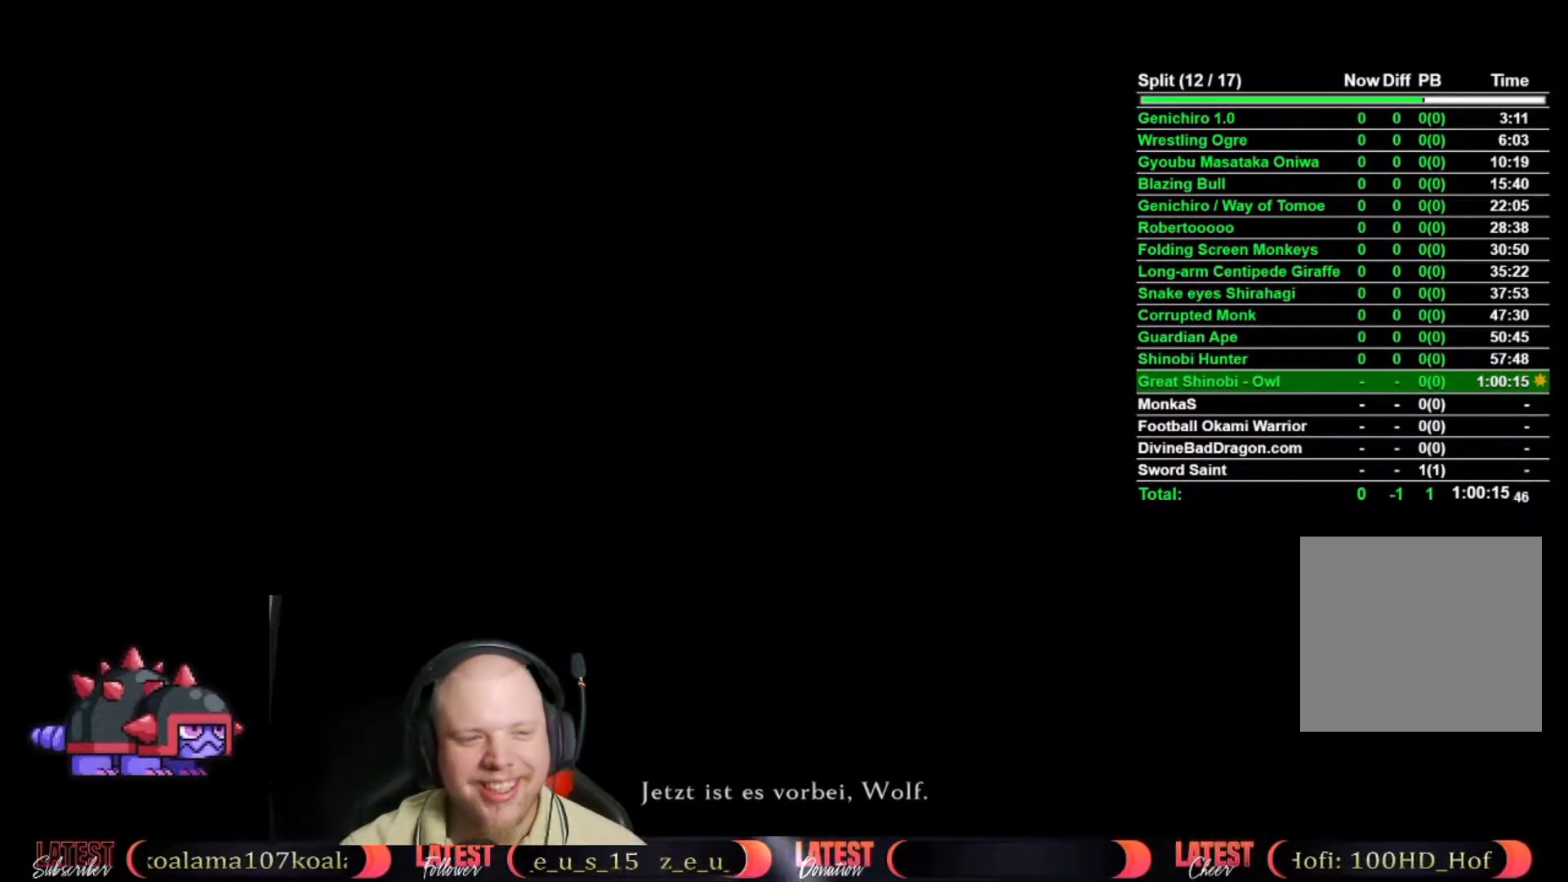
Gameplay with a controller (Xbox layout); each line is a JSON object with the inputs held at the frame after it. "events" lists button and stick changes between this image and that frame as [ms after this image, input, new state], when the widget could be followed in between.
{"buttons": ["A"], "left_stick": "center", "right_stick": "center", "events": [[450, "A", "down"]]}
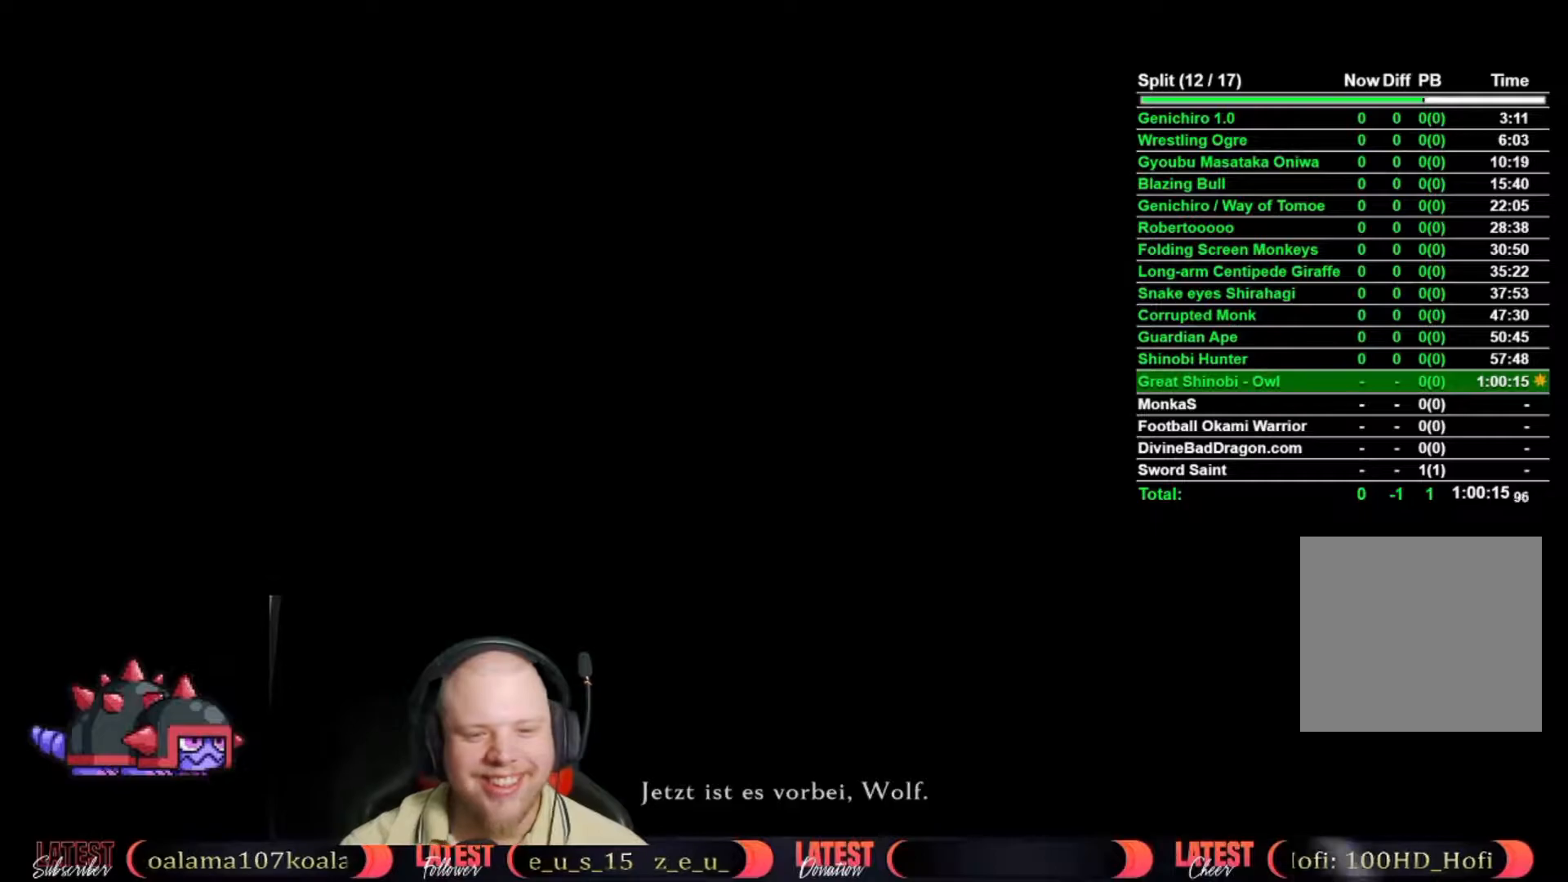
{"buttons": [], "left_stick": "center", "right_stick": "center", "events": [[33, "A", "up"]]}
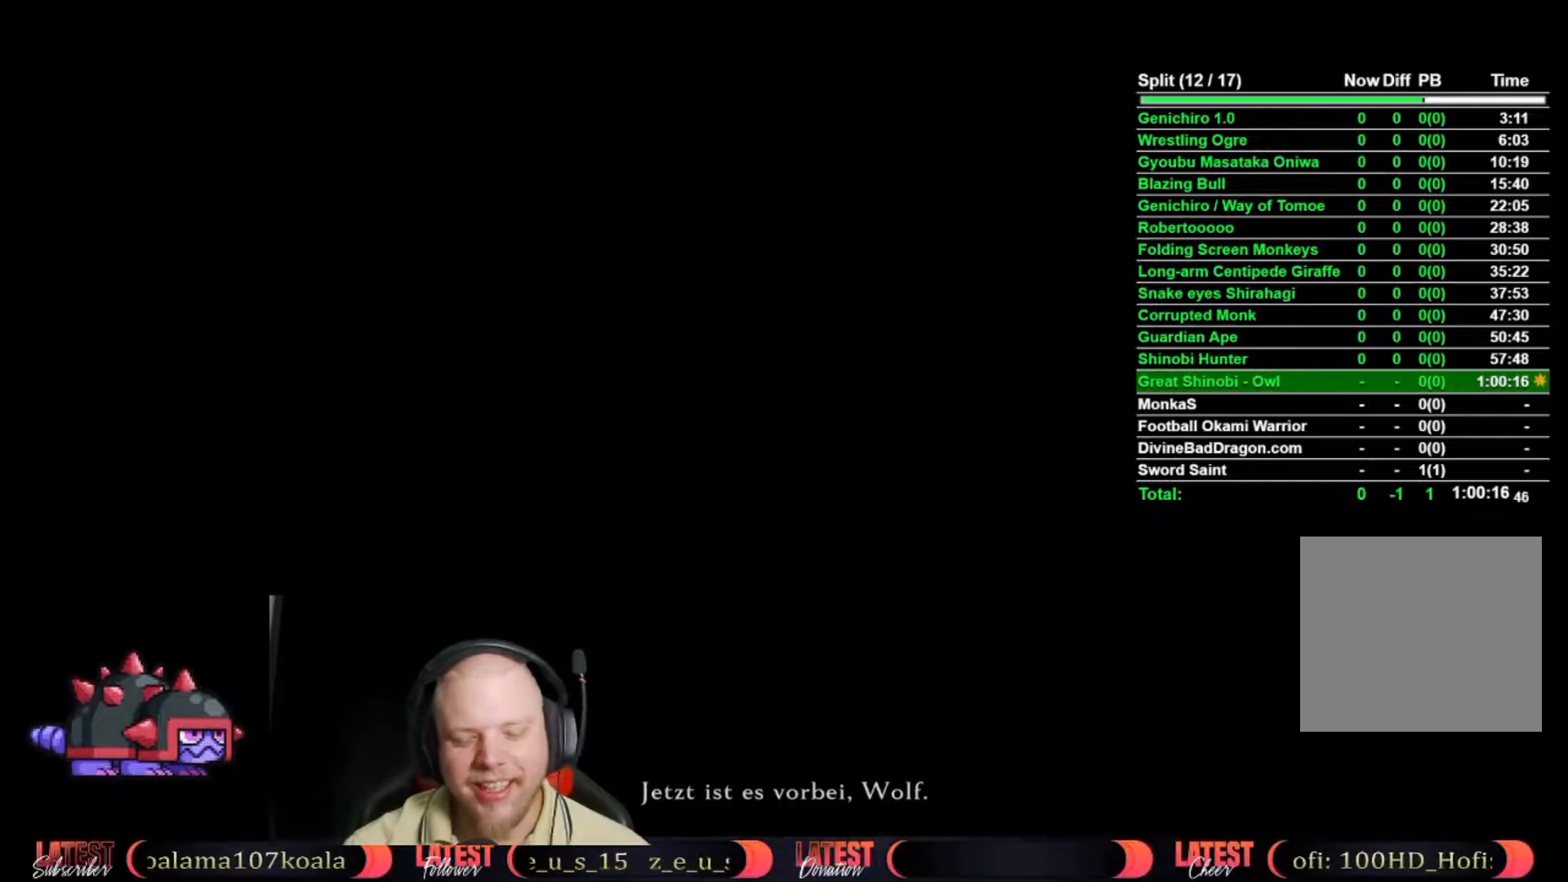
{"buttons": [], "left_stick": "center", "right_stick": "center", "events": [[350, "START", "down"], [467, "START", "up"]]}
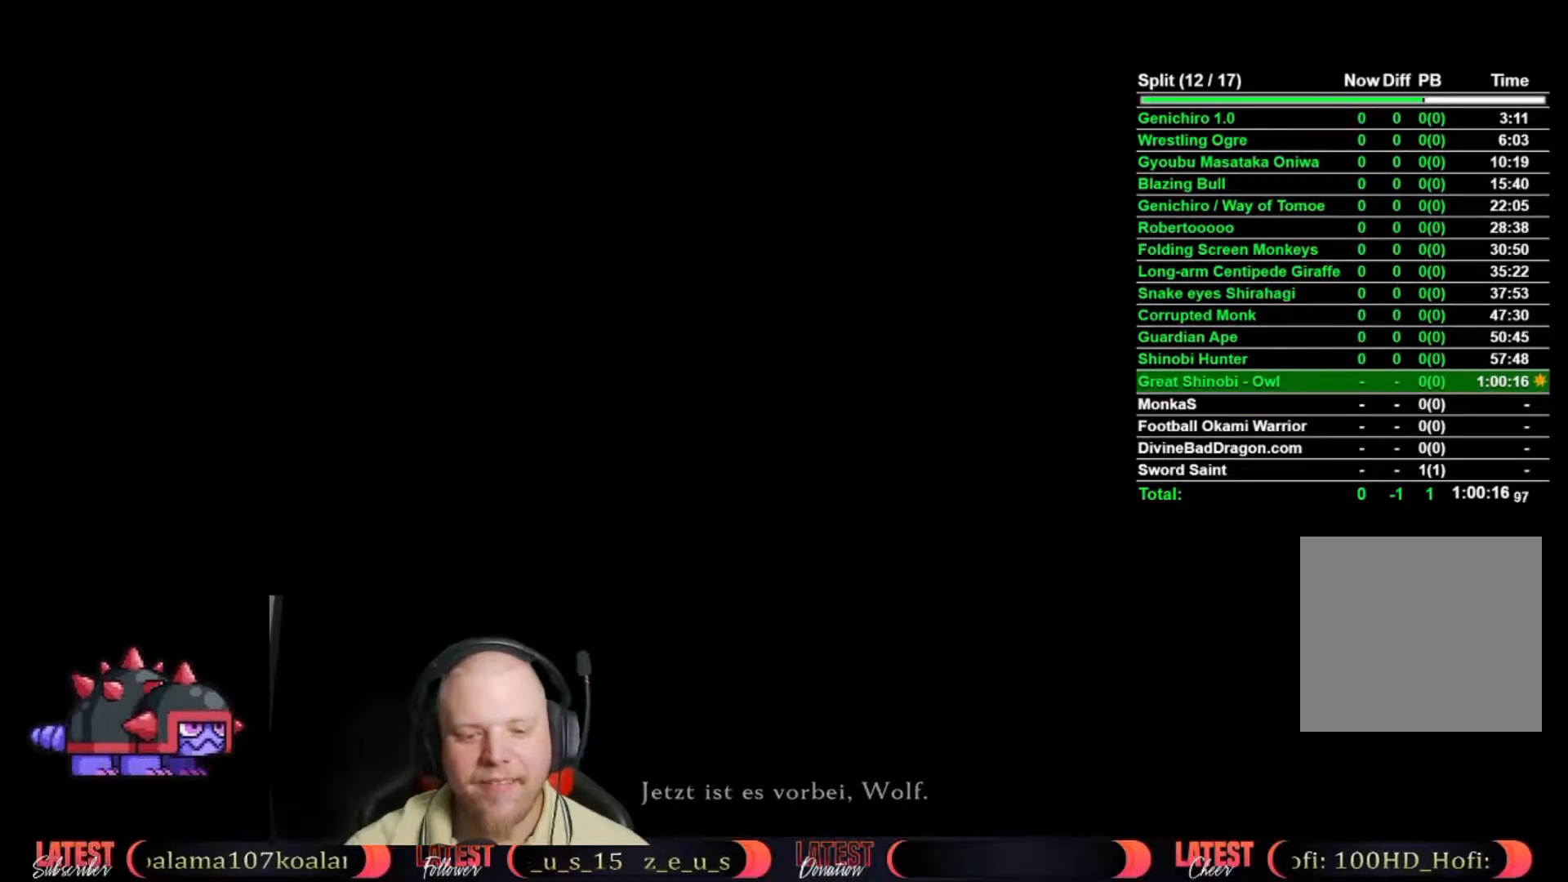
{"buttons": [], "left_stick": "center", "right_stick": "down-right", "events": [[333, "right_stick", "down-right"]]}
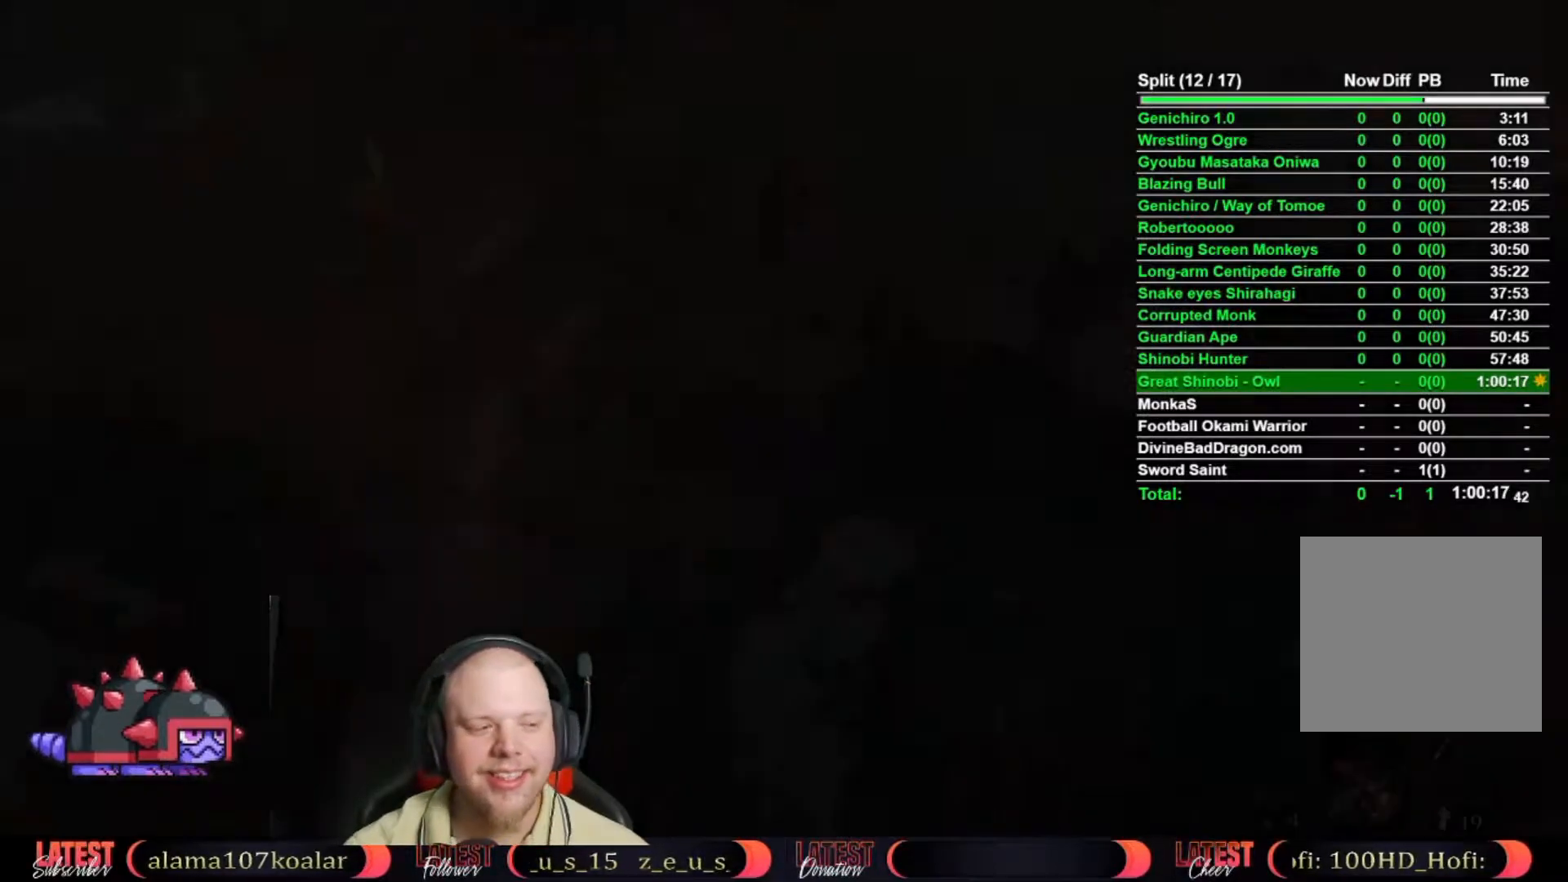
{"buttons": [], "left_stick": "center", "right_stick": "center", "events": [[50, "right_stick", "center"], [317, "right_stick", "right"], [433, "right_stick", "center"]]}
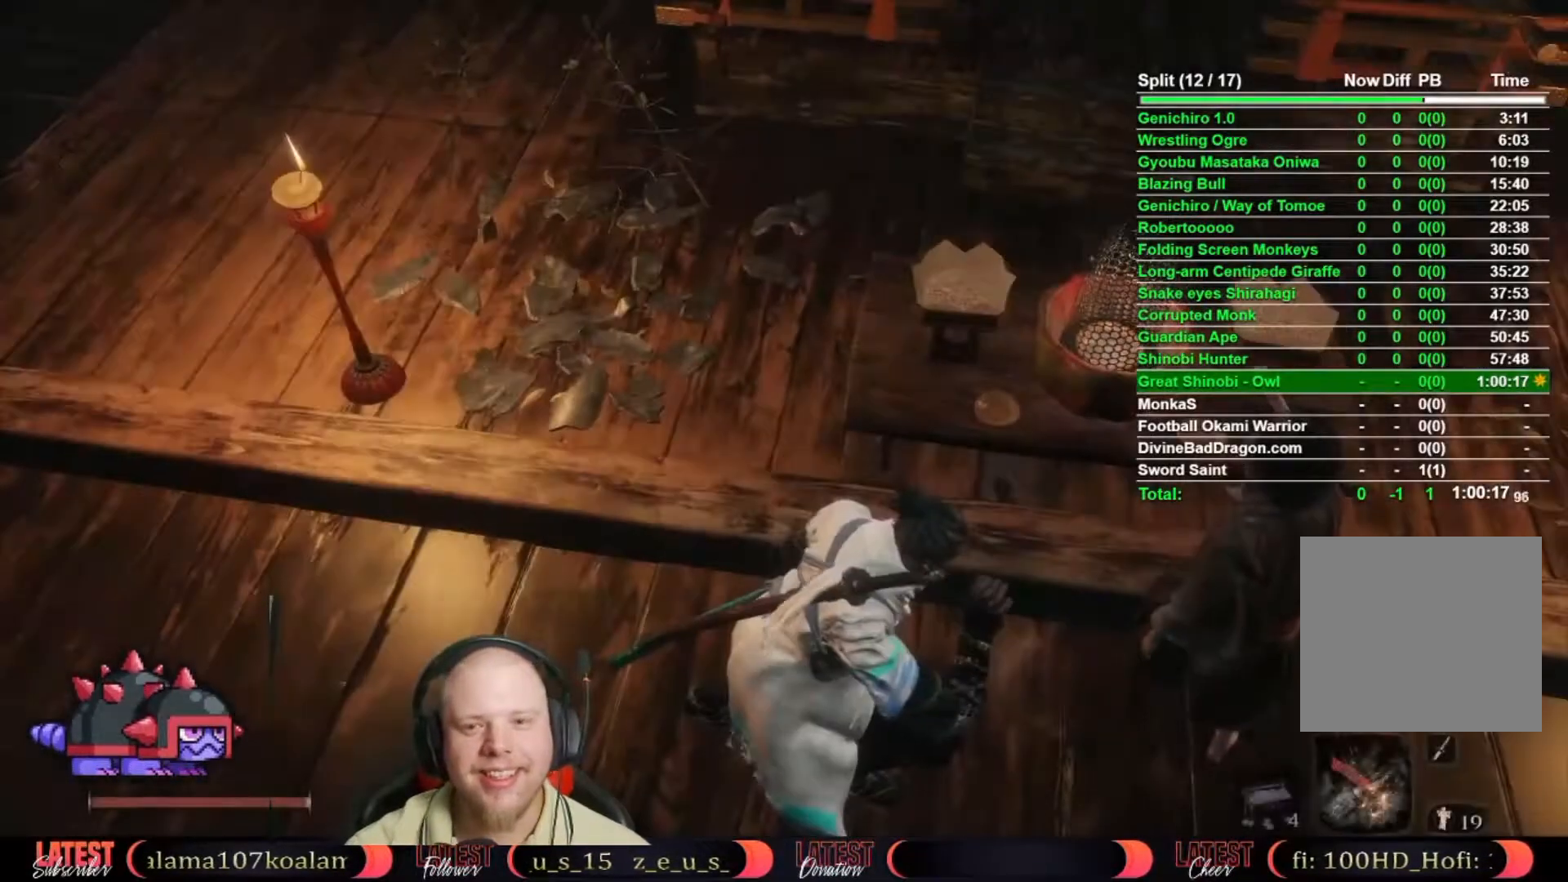
{"buttons": [], "left_stick": "center", "right_stick": "center", "events": [[83, "right_stick", "right"], [433, "right_stick", "center"]]}
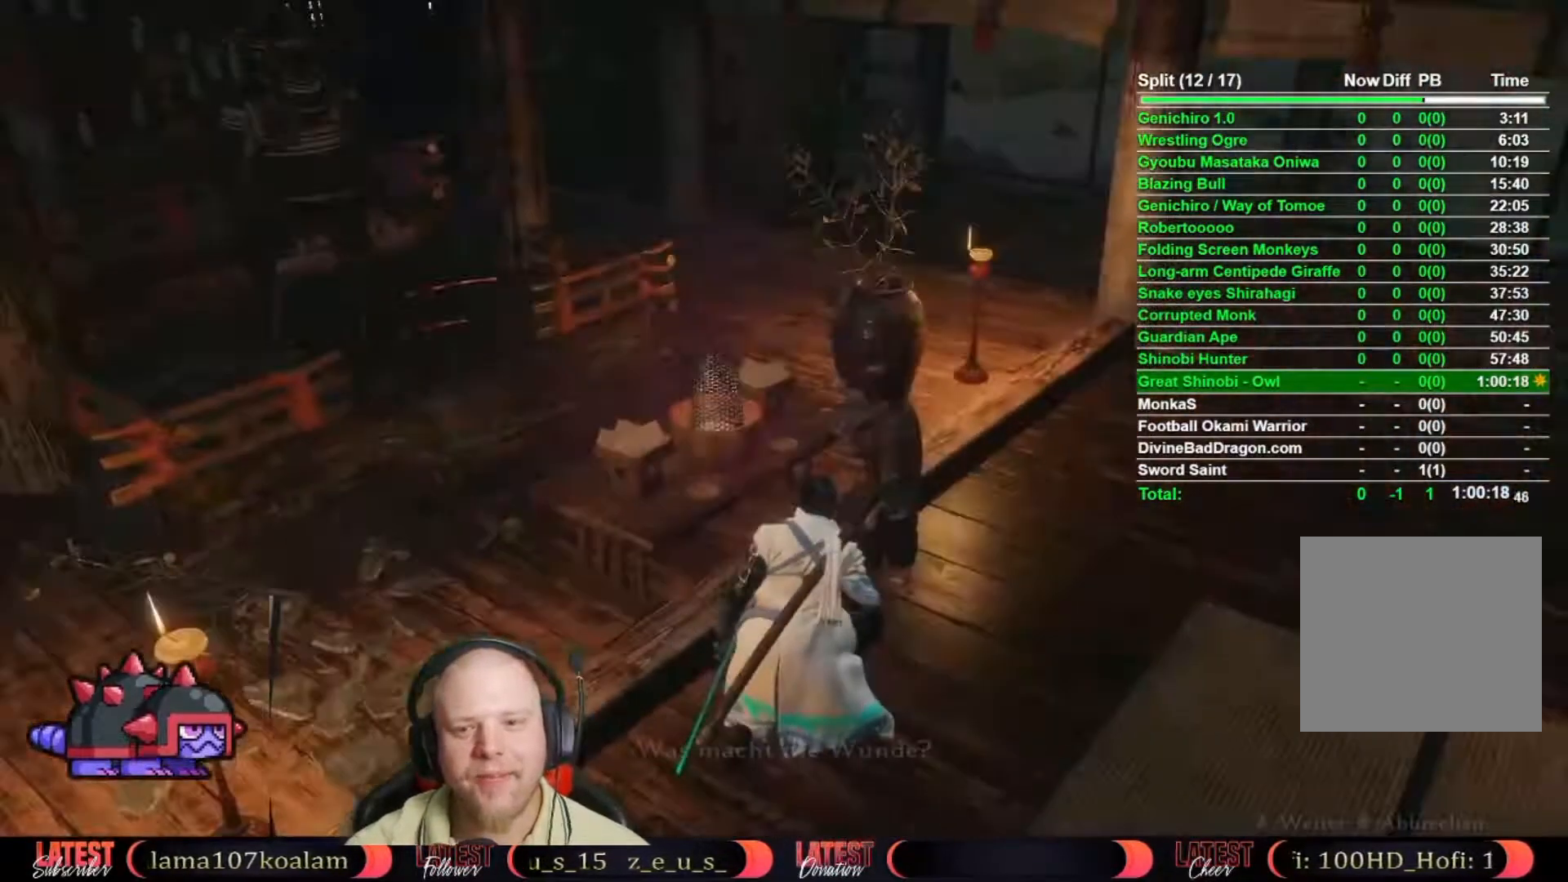
{"buttons": [], "left_stick": "center", "right_stick": "center", "events": [[83, "right_stick", "down-right"], [300, "right_stick", "center"]]}
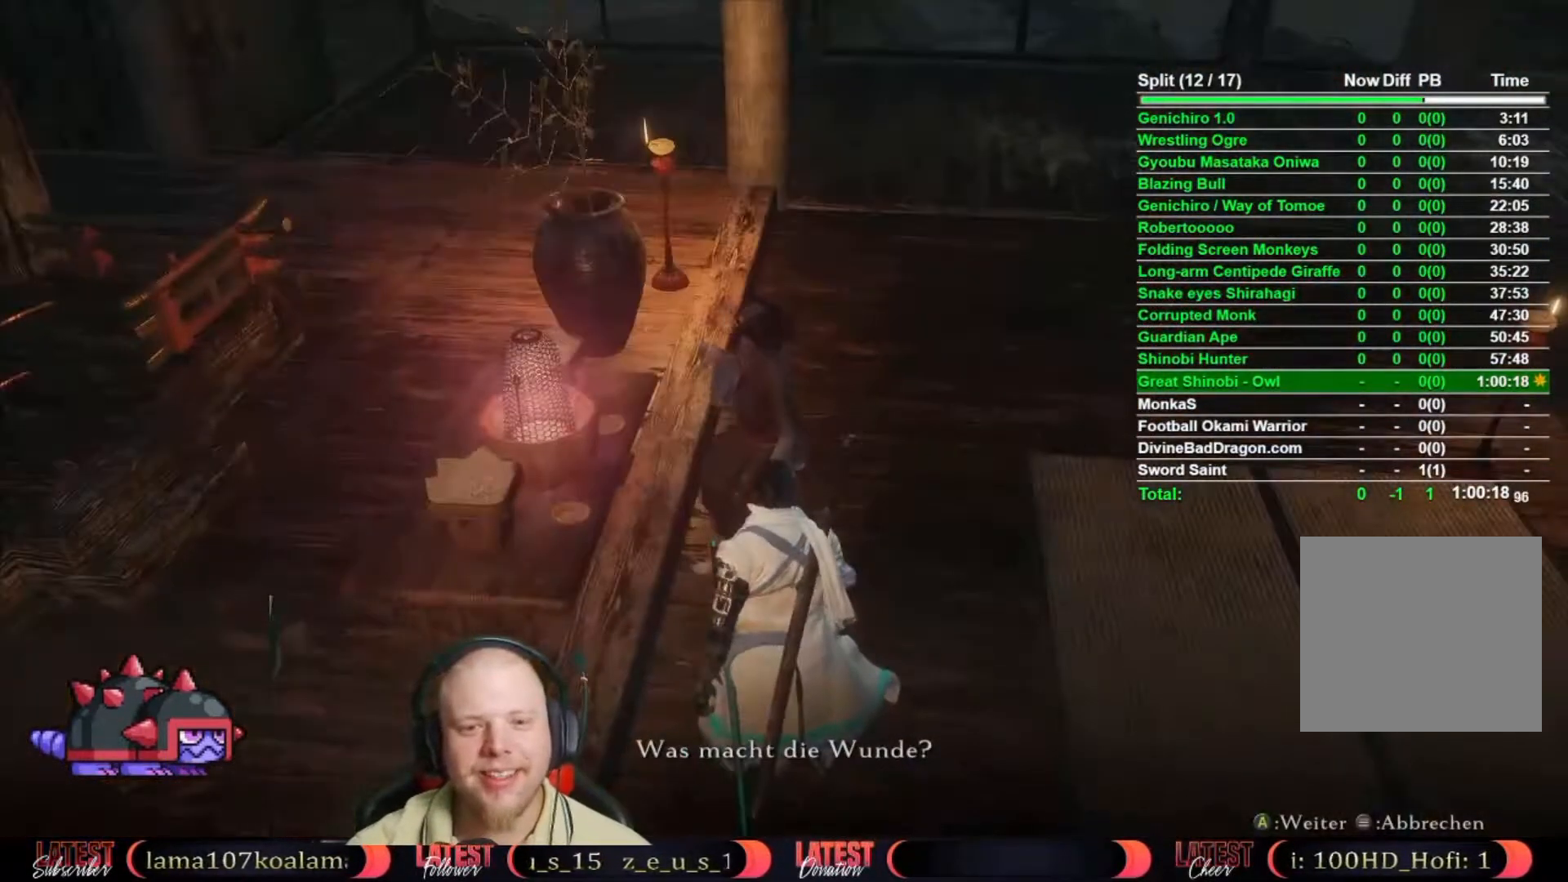
{"buttons": ["A"], "left_stick": "center", "right_stick": "center", "events": [[17, "right_stick", "up-right"], [133, "right_stick", "center"], [283, "right_stick", "down-right"], [350, "right_stick", "center"], [433, "A", "down"]]}
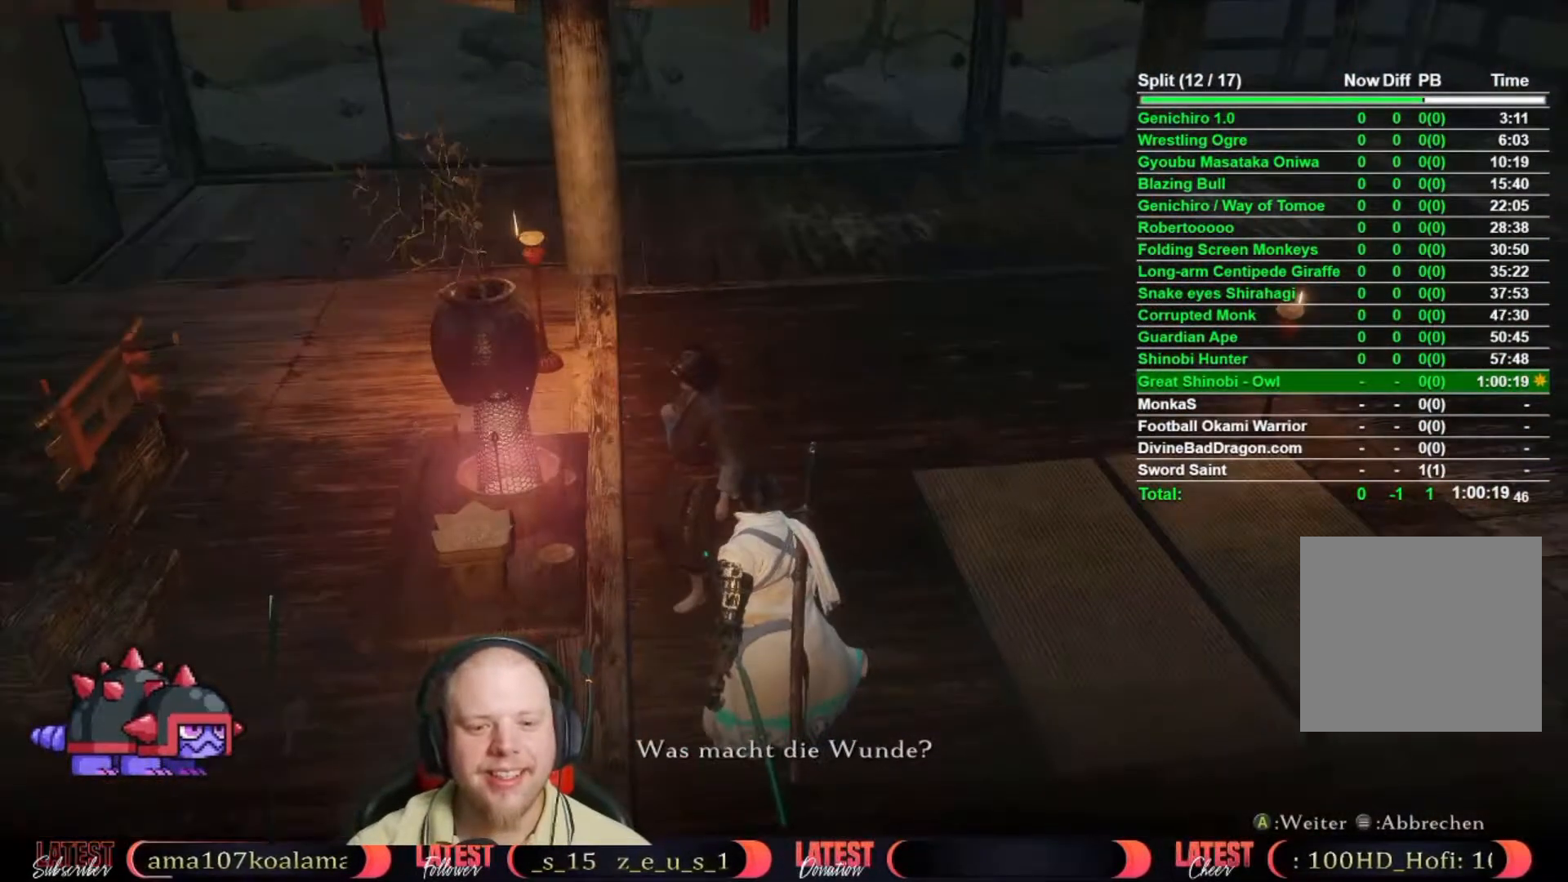
{"buttons": ["A"], "left_stick": "center", "right_stick": "center", "events": [[33, "A", "up"], [100, "A", "down"], [200, "A", "up"], [267, "A", "down"], [350, "A", "up"], [433, "A", "down"]]}
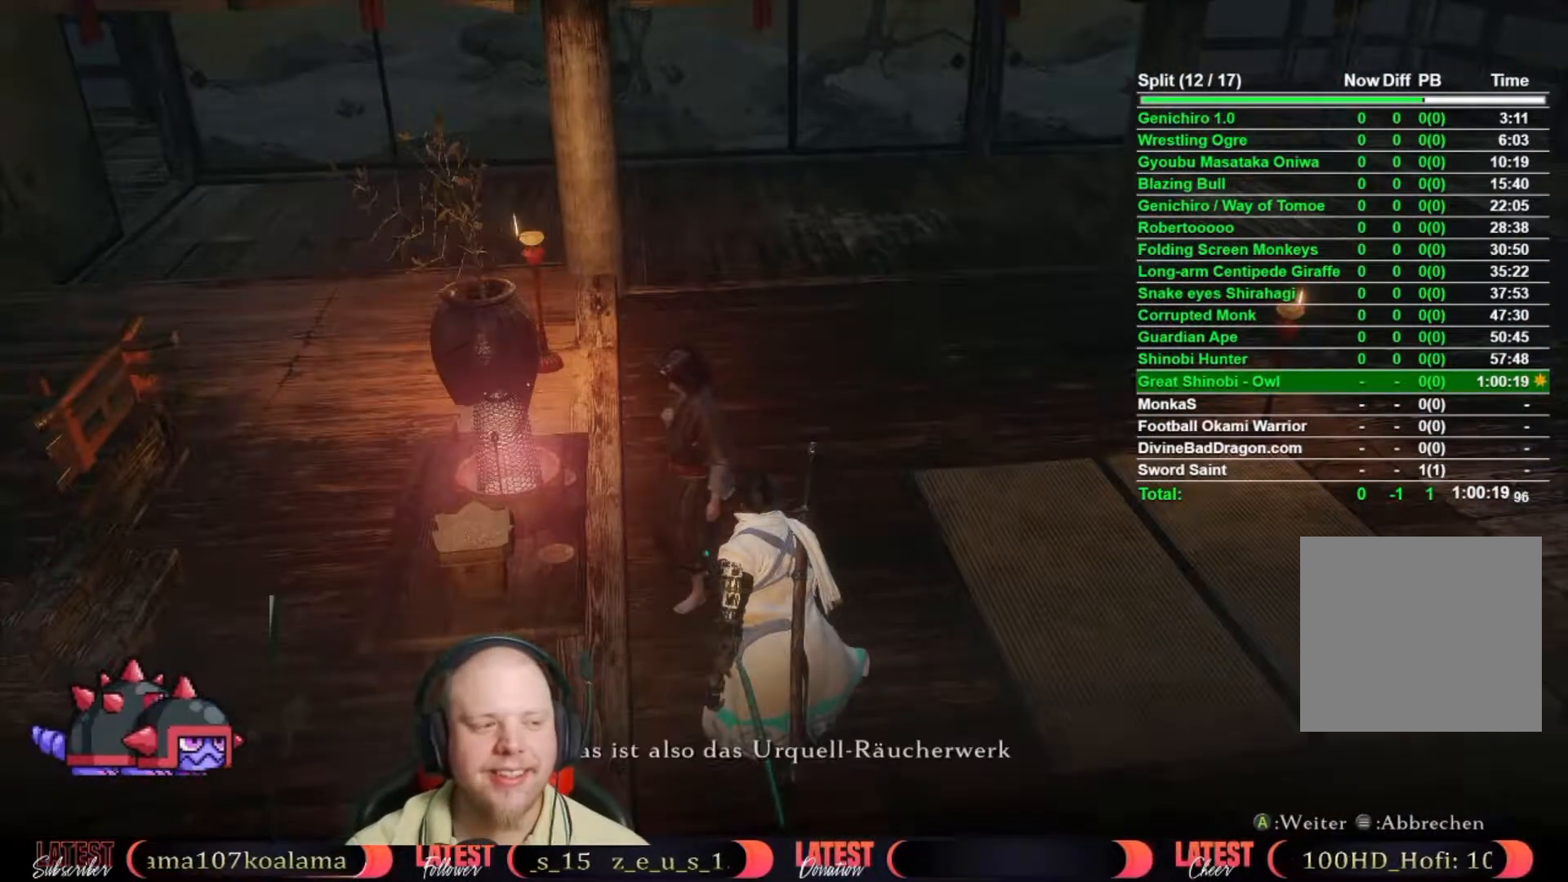
{"buttons": ["A"], "left_stick": "center", "right_stick": "center", "events": [[17, "A", "up"], [100, "A", "down"], [183, "A", "up"], [267, "A", "down"], [367, "A", "up"], [450, "A", "down"]]}
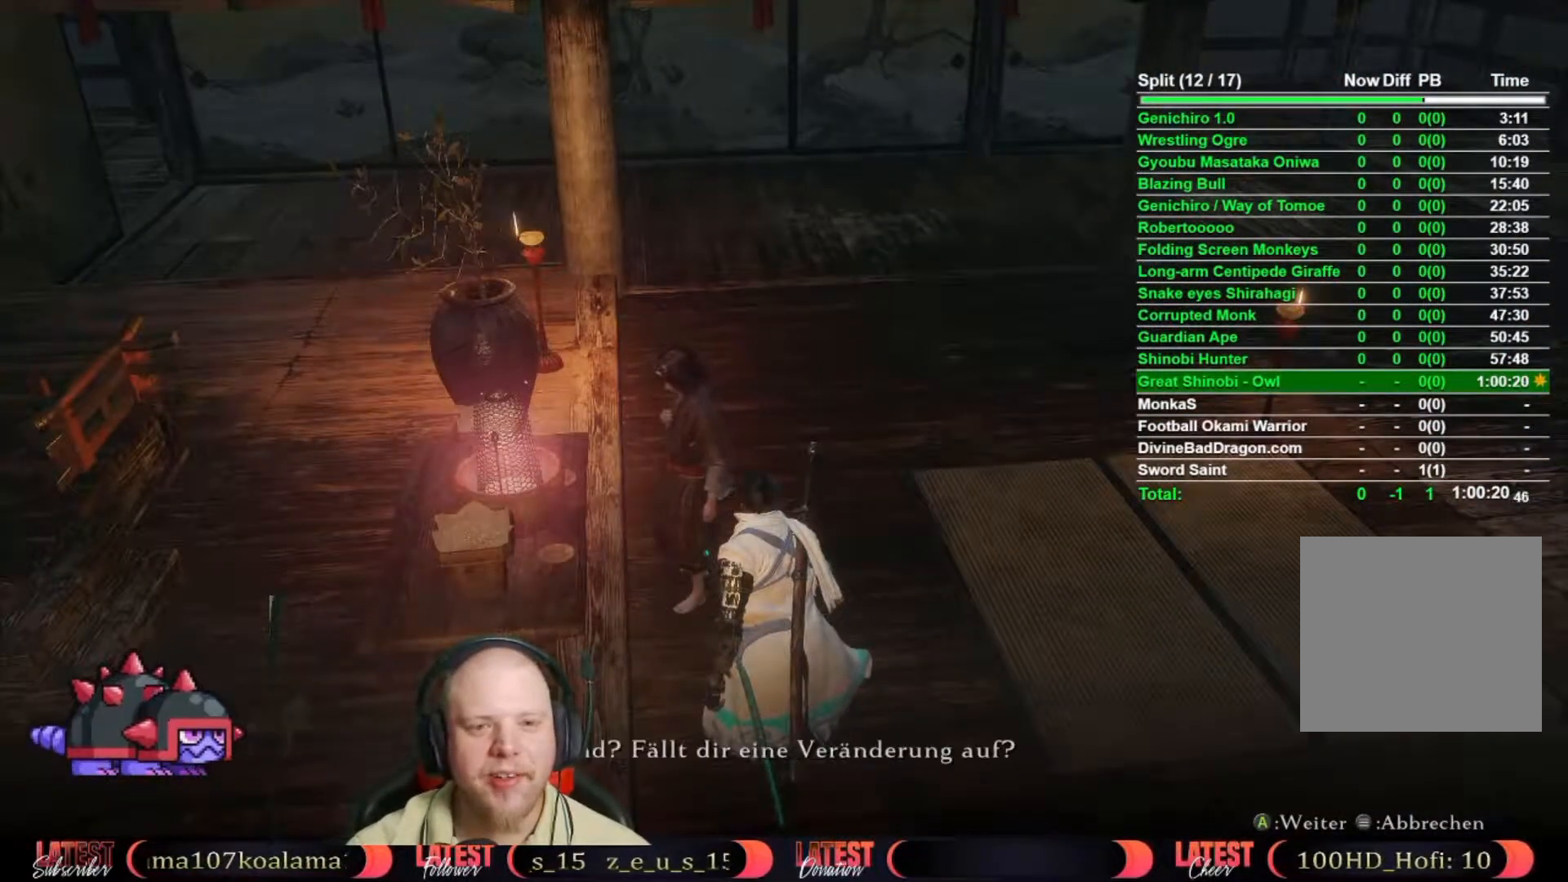
{"buttons": ["A"], "left_stick": "center", "right_stick": "center", "events": [[50, "A", "up"], [133, "A", "down"], [233, "A", "up"], [300, "A", "down"], [400, "A", "up"], [467, "A", "down"]]}
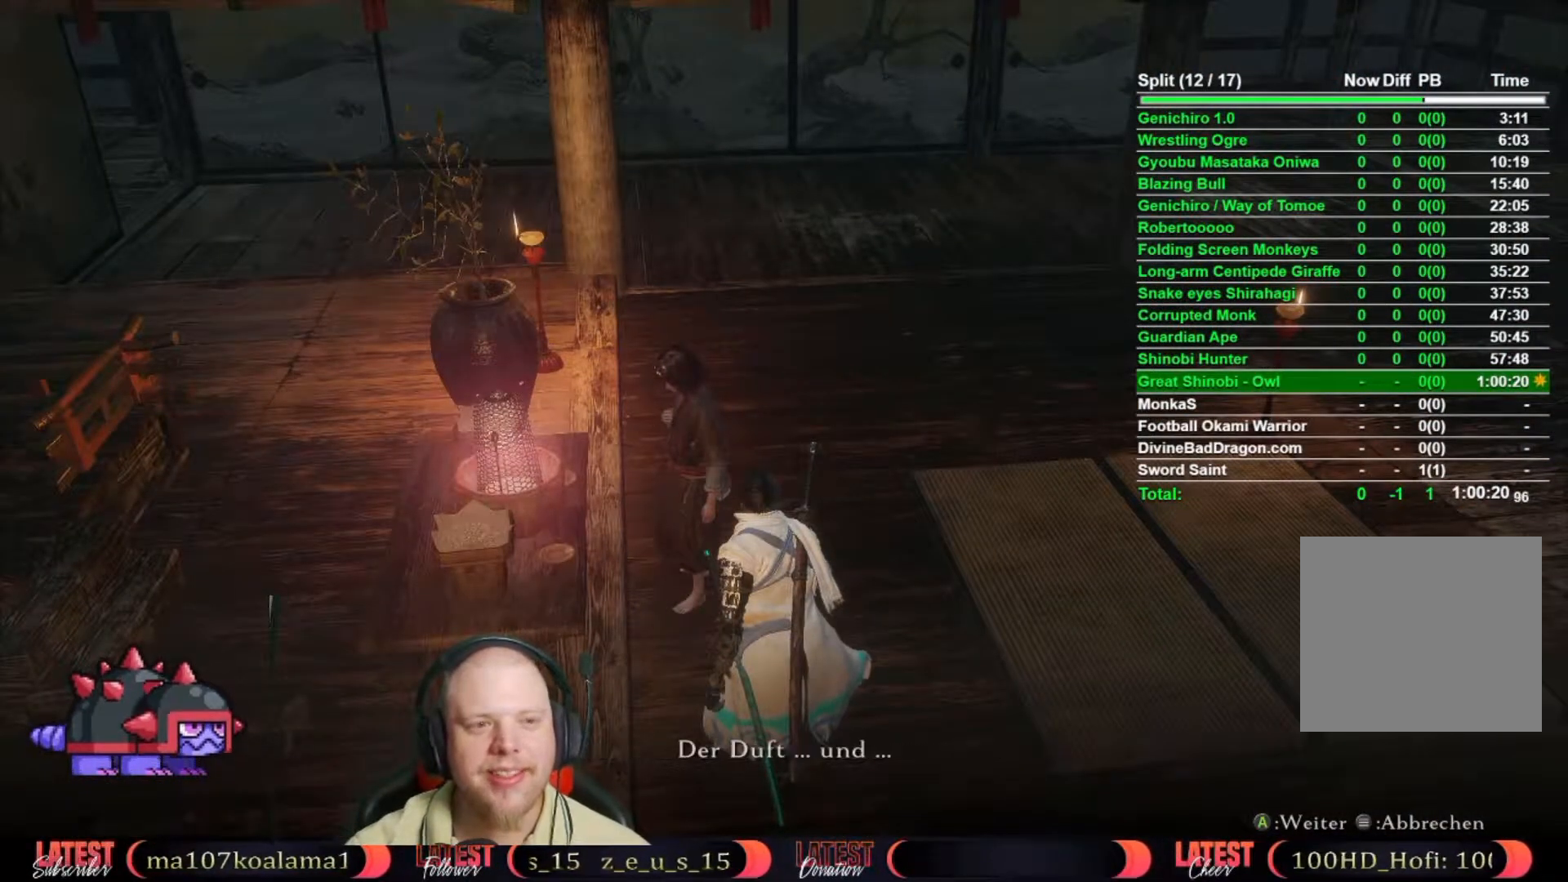
{"buttons": ["A"], "left_stick": "center", "right_stick": "center", "events": [[67, "A", "up"], [133, "A", "down"], [250, "A", "up"], [317, "A", "down"], [400, "A", "up"], [483, "A", "down"]]}
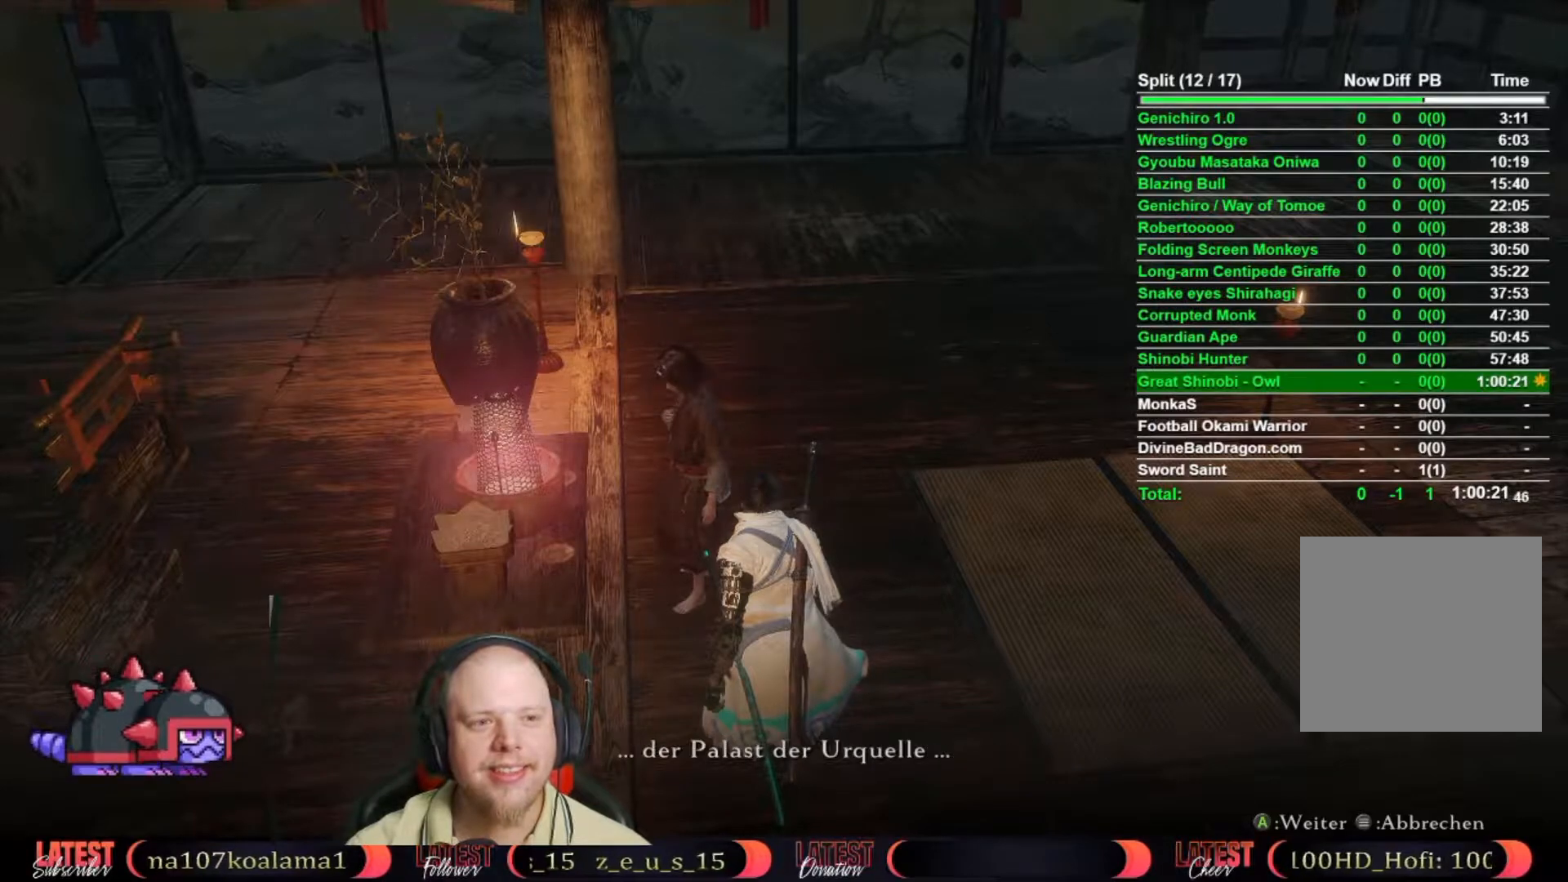
{"buttons": [], "left_stick": "center", "right_stick": "center", "events": [[100, "A", "up"], [167, "A", "down"], [283, "A", "up"], [333, "A", "down"], [450, "A", "up"]]}
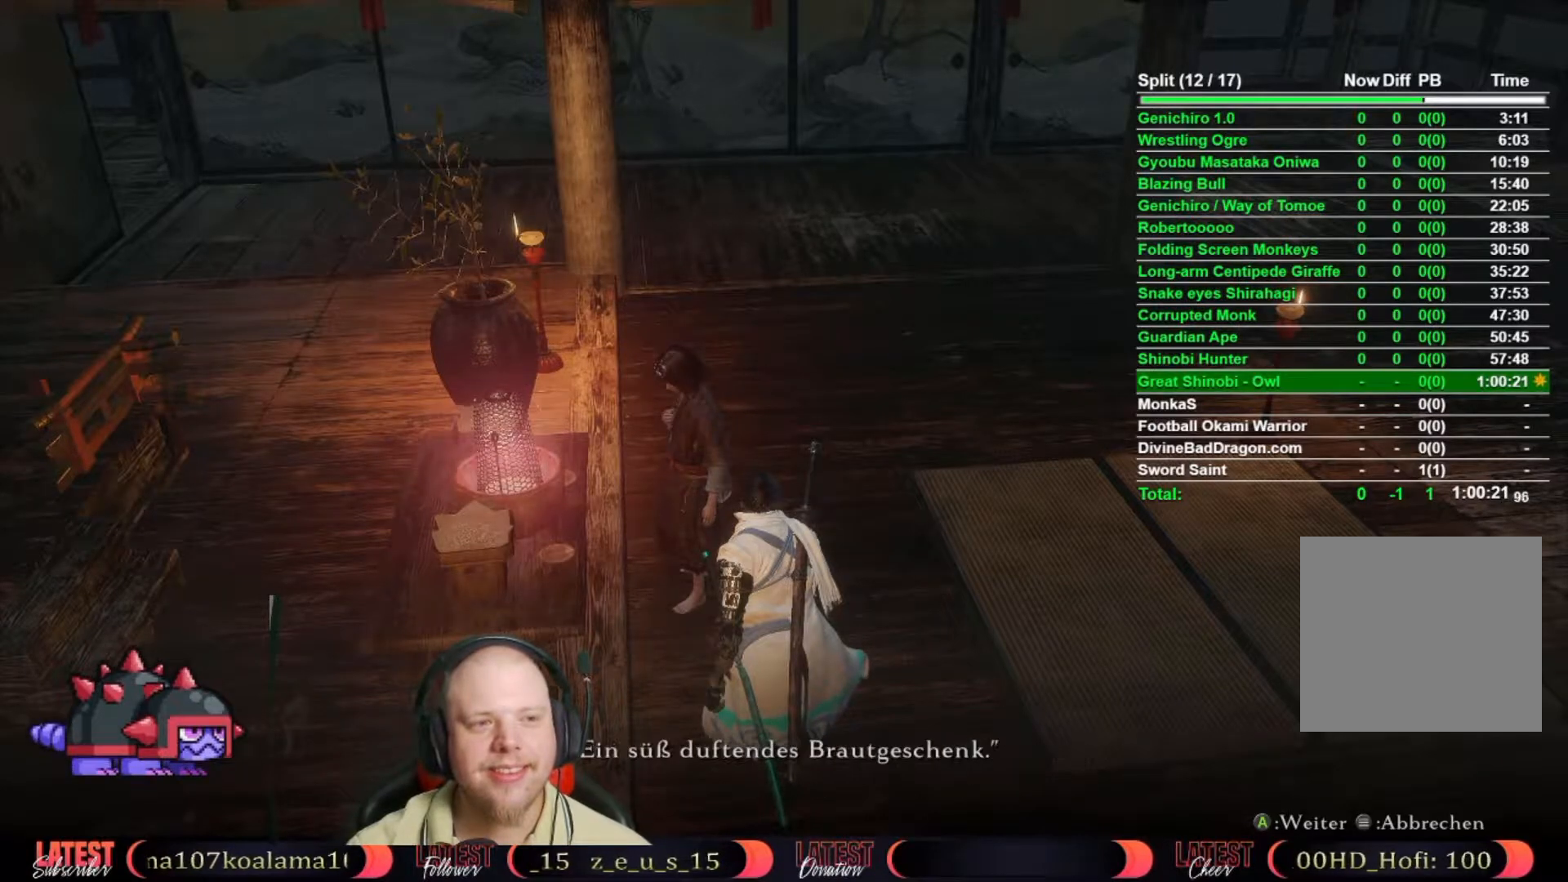
{"buttons": [], "left_stick": "center", "right_stick": "center", "events": [[17, "A", "down"], [117, "A", "up"], [183, "A", "down"], [283, "A", "up"], [367, "A", "down"], [467, "A", "up"]]}
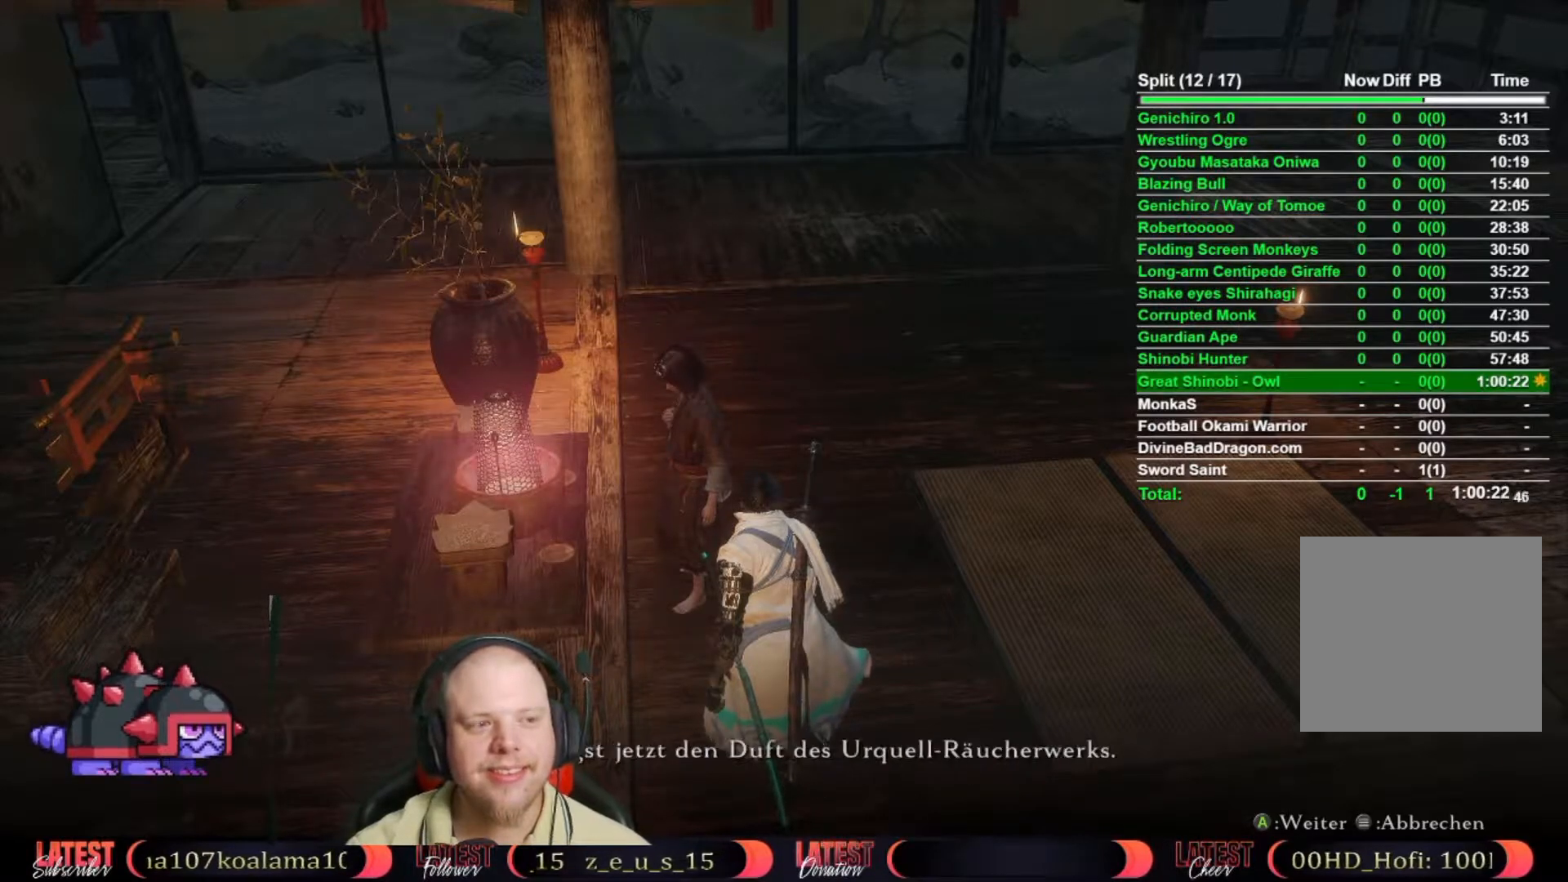
{"buttons": [], "left_stick": "center", "right_stick": "center", "events": [[33, "A", "down"], [133, "A", "up"], [200, "A", "down"], [300, "A", "up"], [367, "A", "down"], [483, "A", "up"]]}
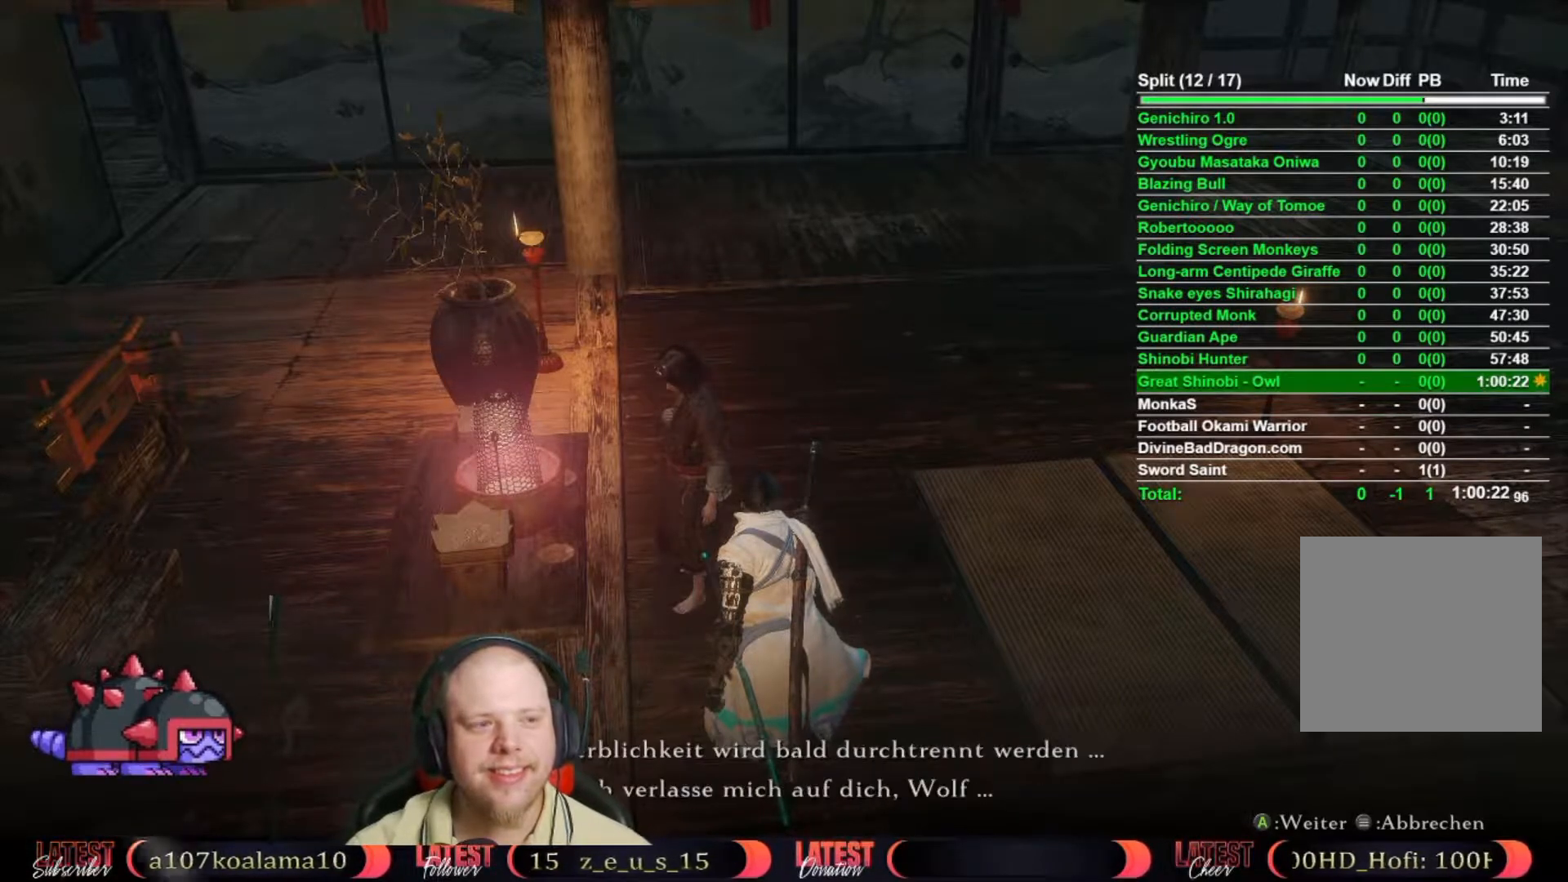
{"buttons": [], "left_stick": "center", "right_stick": "center", "events": [[33, "A", "down"], [133, "A", "up"], [200, "A", "down"], [300, "A", "up"], [383, "A", "down"], [500, "A", "up"]]}
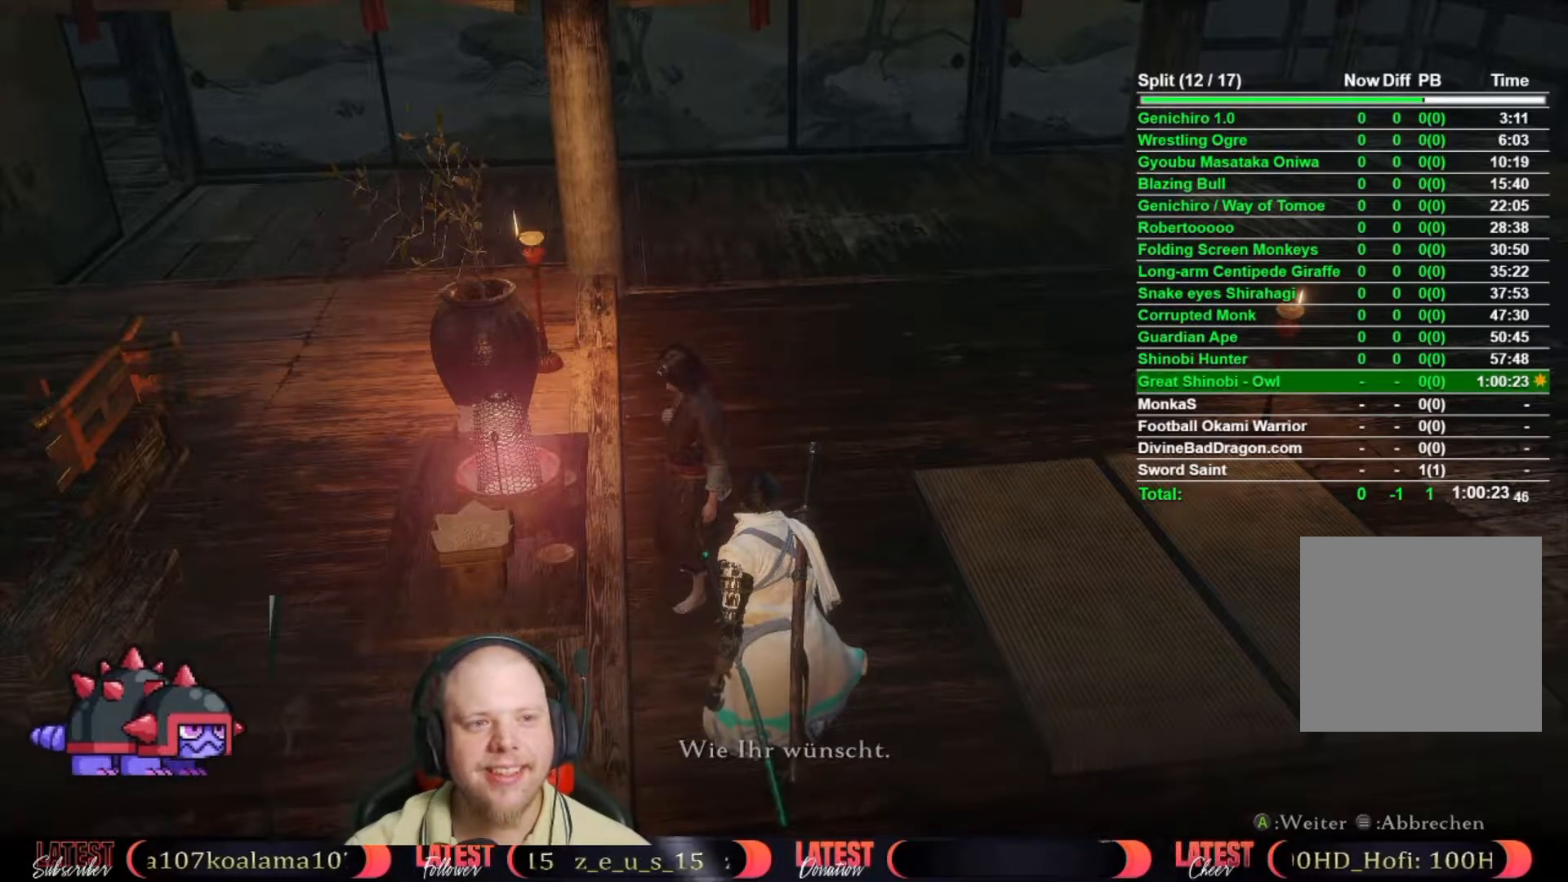
{"buttons": [], "left_stick": "center", "right_stick": "center", "events": [[50, "A", "down"], [150, "A", "up"], [217, "A", "down"], [317, "A", "up"], [400, "A", "down"], [500, "A", "up"]]}
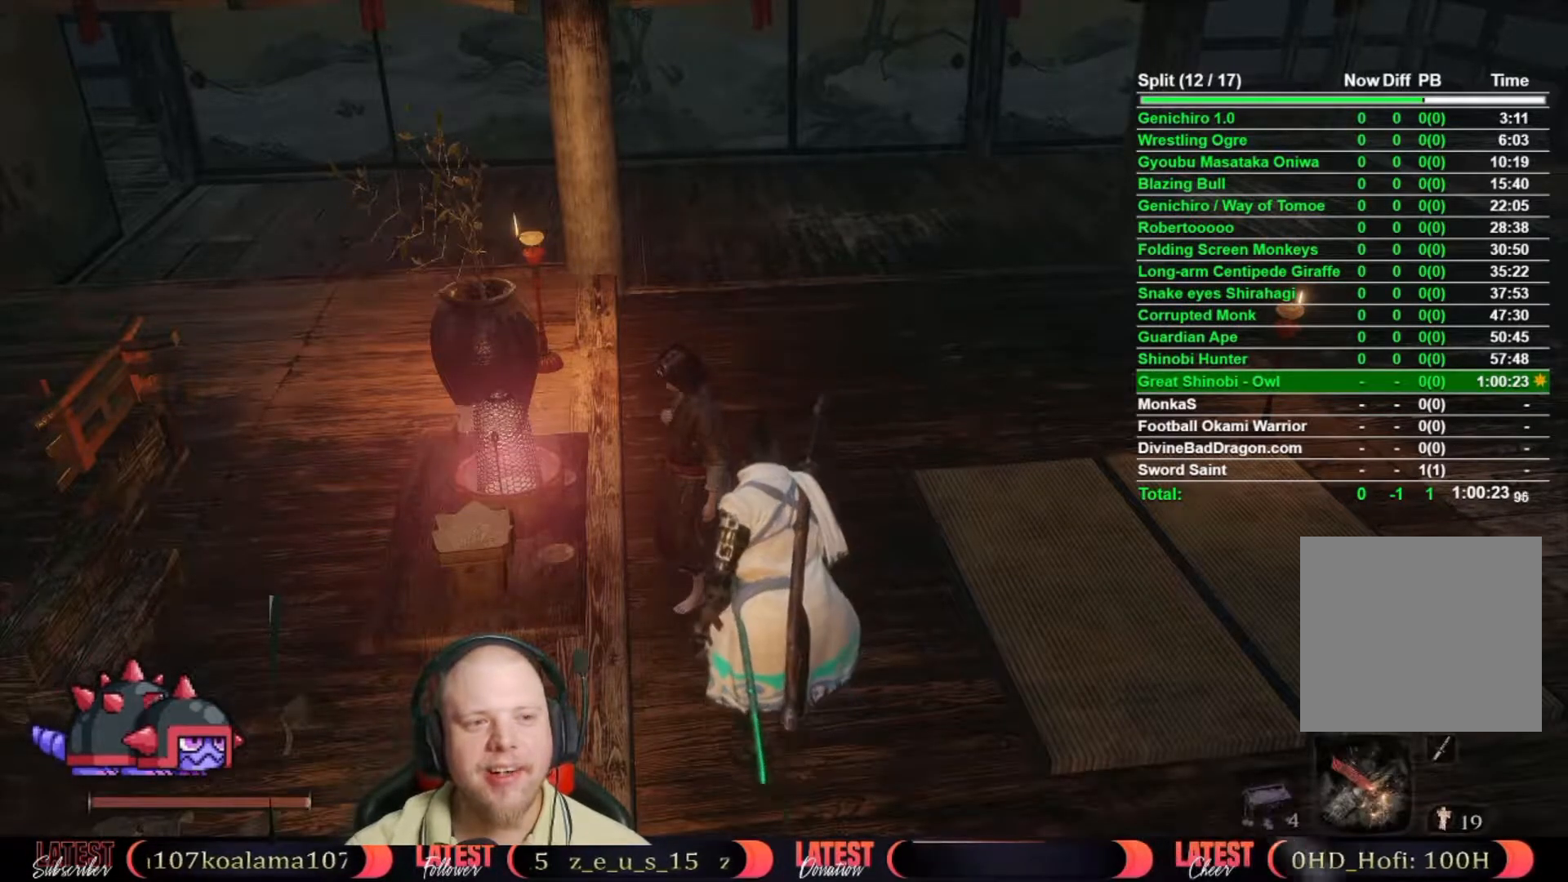
{"buttons": [], "left_stick": "center", "right_stick": "right", "events": [[483, "right_stick", "right"]]}
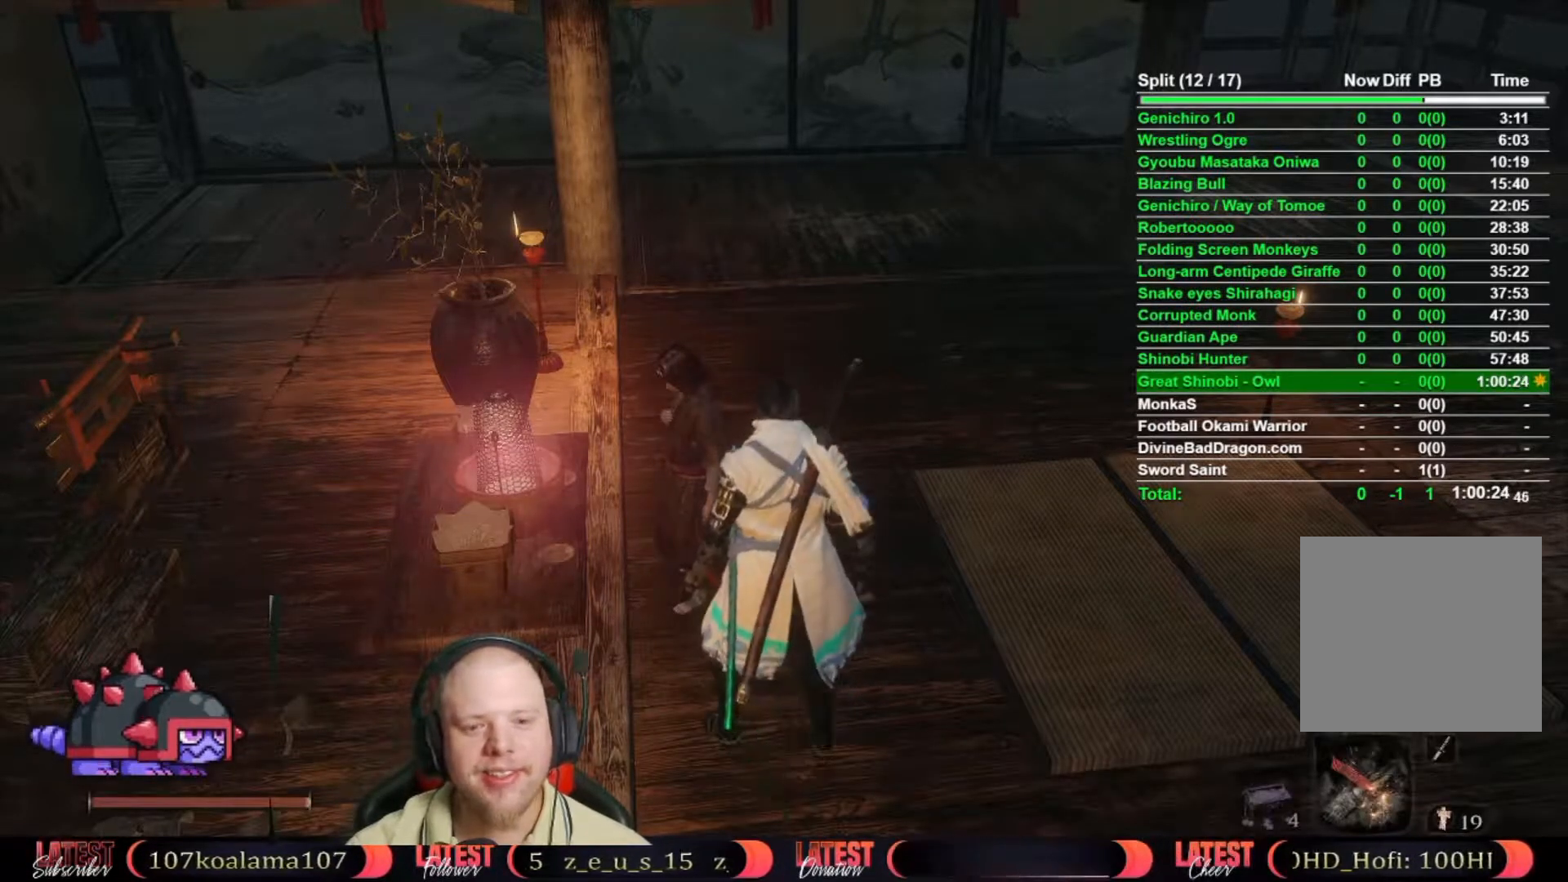
{"buttons": [], "left_stick": "up", "right_stick": "right", "events": [[167, "right_stick", "center"], [383, "right_stick", "right"], [450, "left_stick", "up"]]}